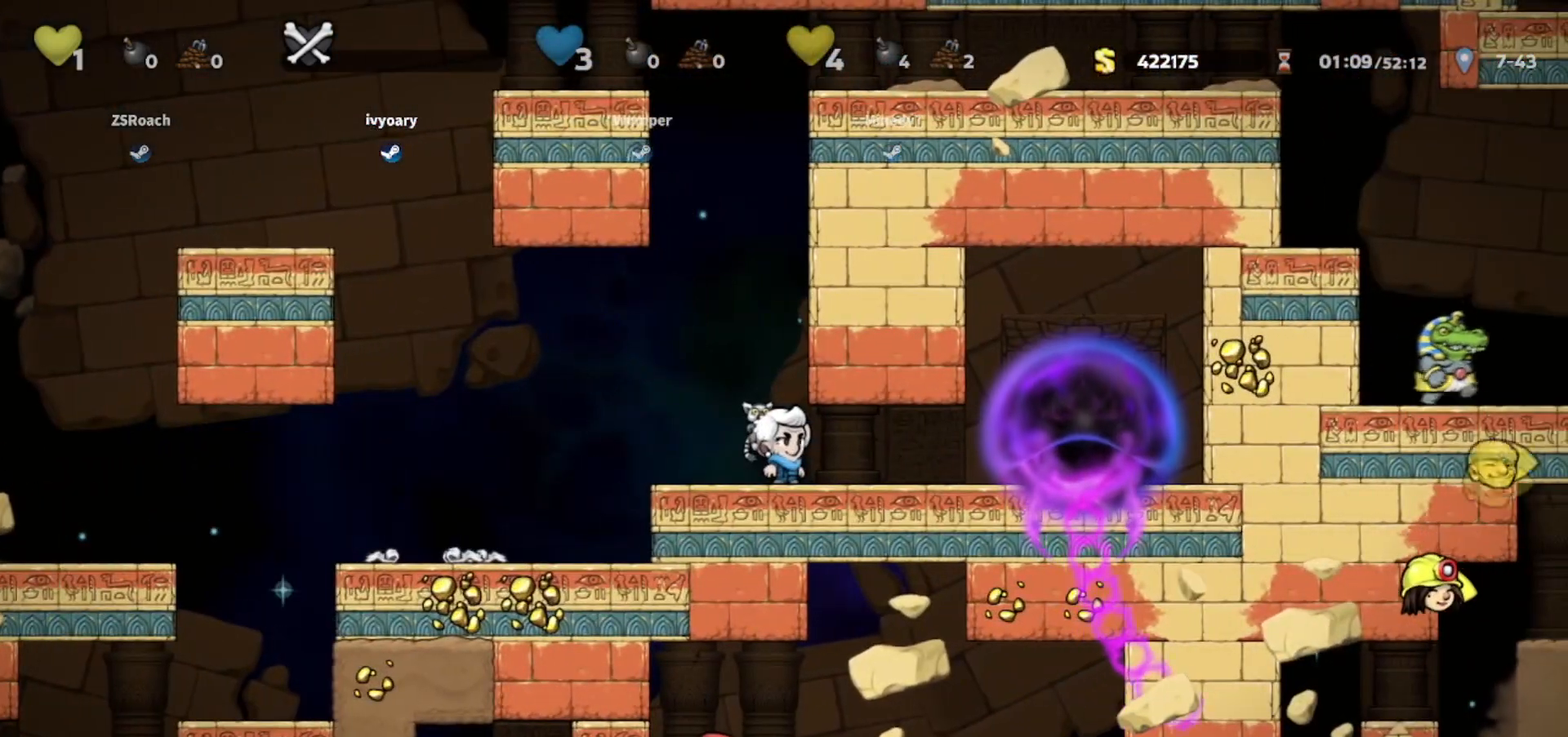
Gameplay with keyboard; each line is a JSON object with the keys held at the frame after it. "events" lists presses ("down") and releases ("up") of "bomb", "door", "down", "escape", "jump", "left", "right", "rope", "tab", "up", "walk" and "whip" between this image and that frame as [ms after this image, input, new state], when the widget could be followed in between. No other keys are recorded. Mouse input is not recorded. Key names are as the overlay labels them; some are game actions (e.g. jump) rather than physical keys.
{"keys": [], "events": []}
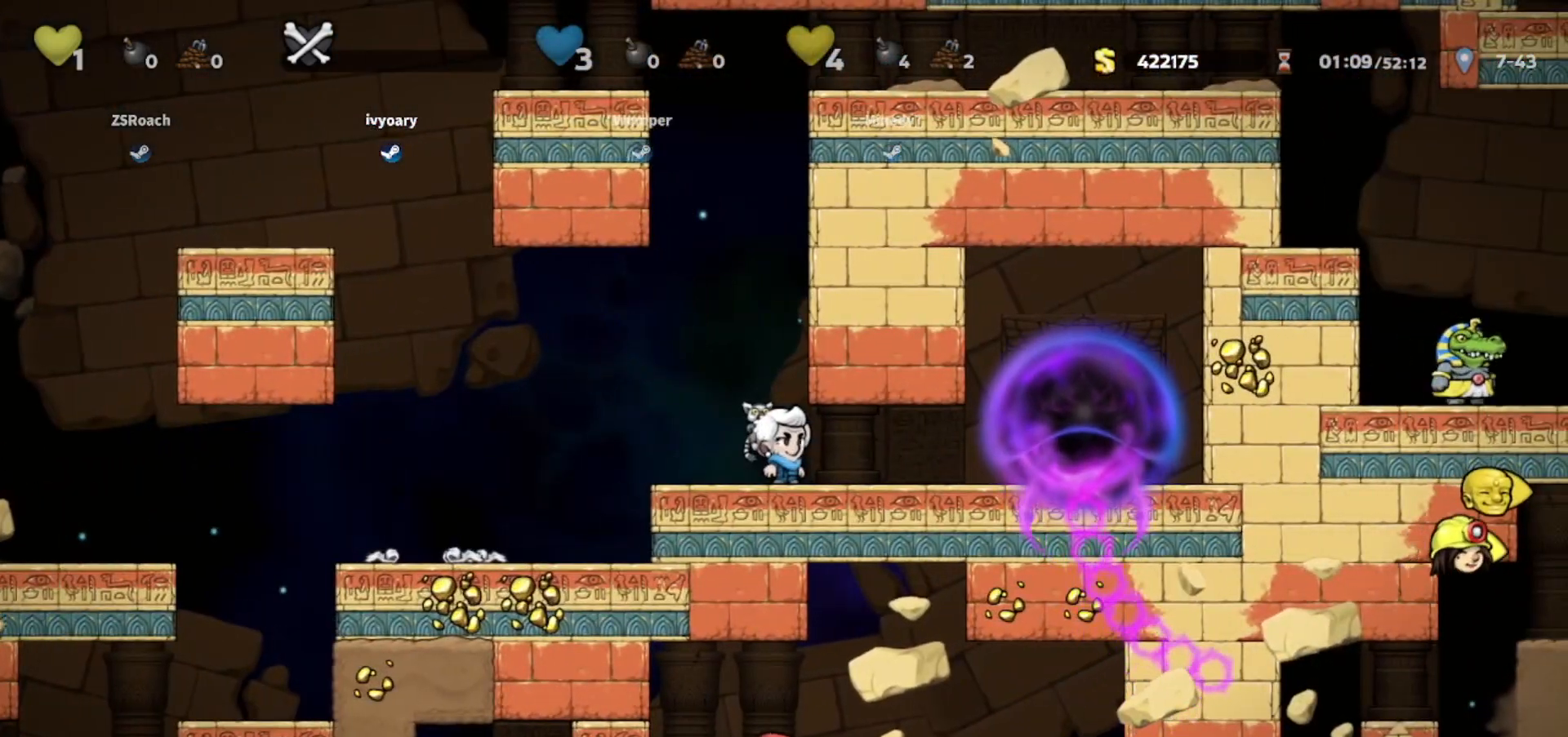
{"keys": [], "events": []}
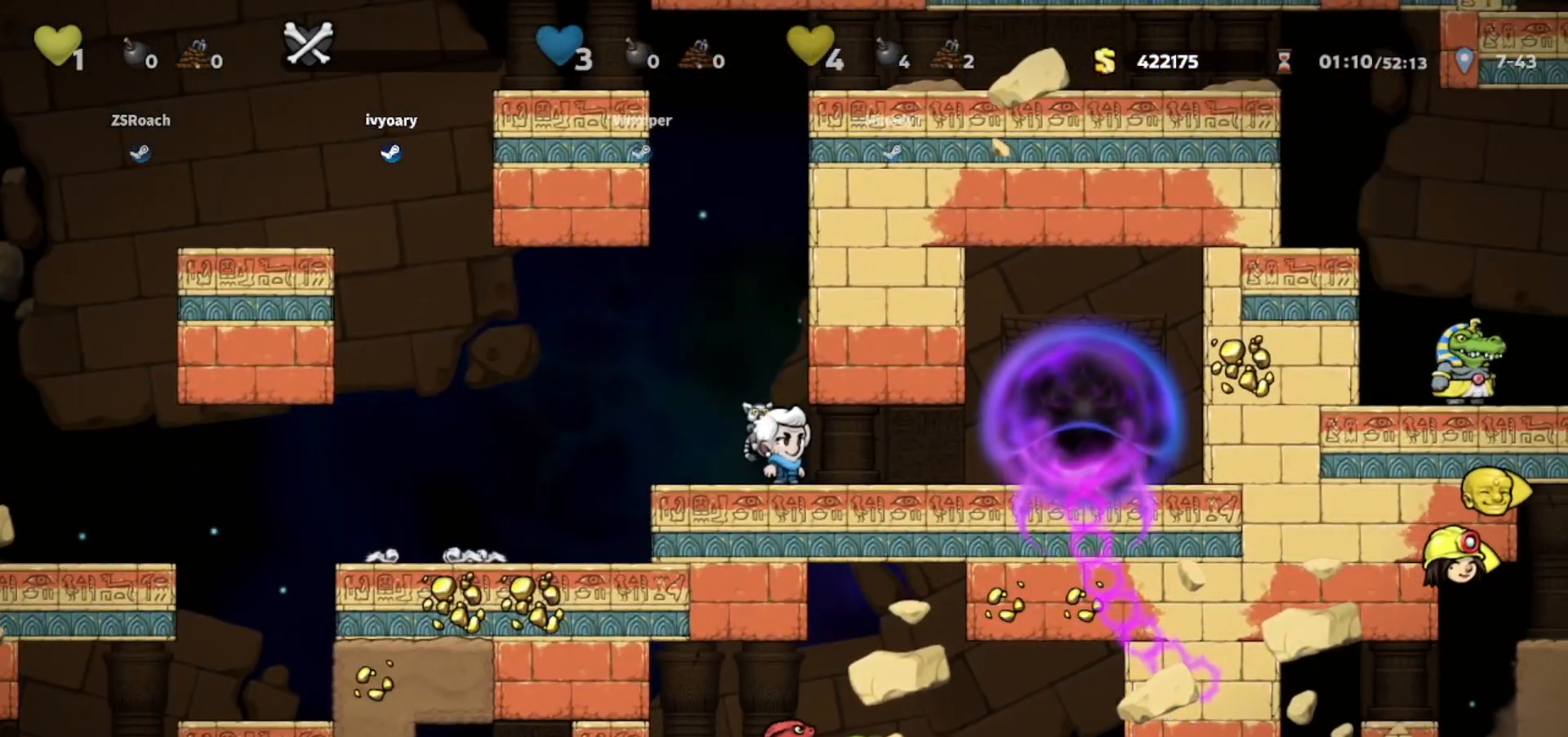
{"keys": [], "events": []}
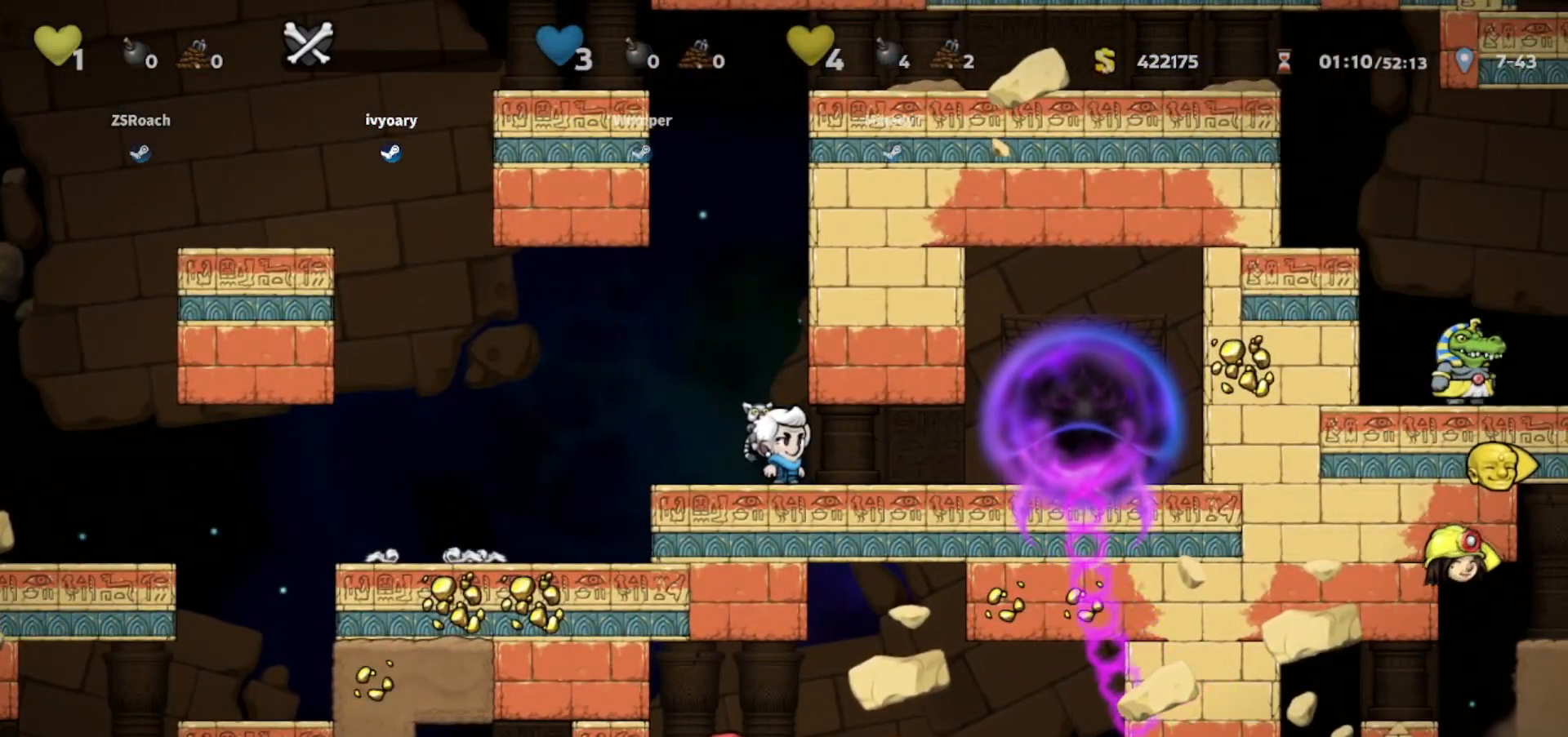
{"keys": [], "events": []}
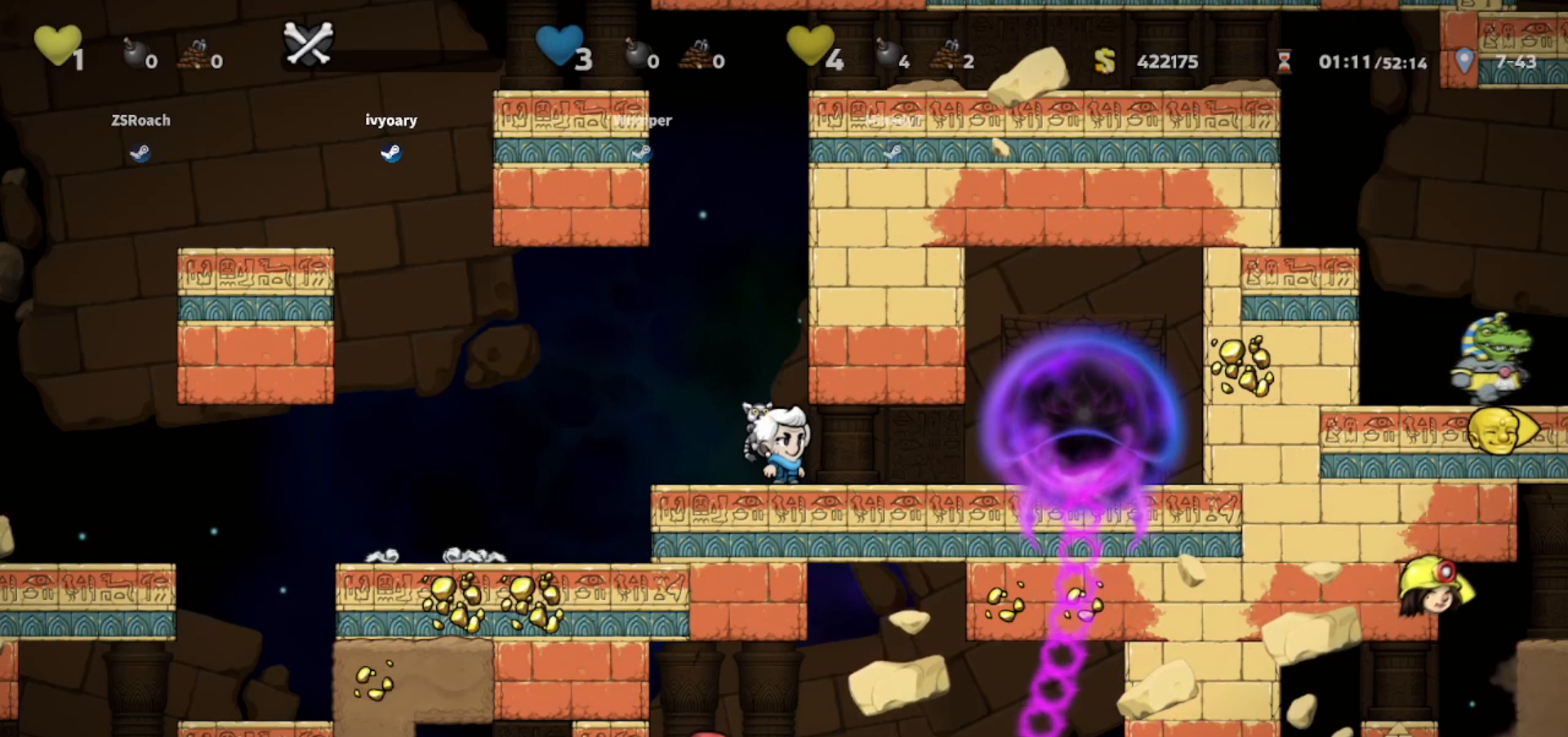
{"keys": [], "events": []}
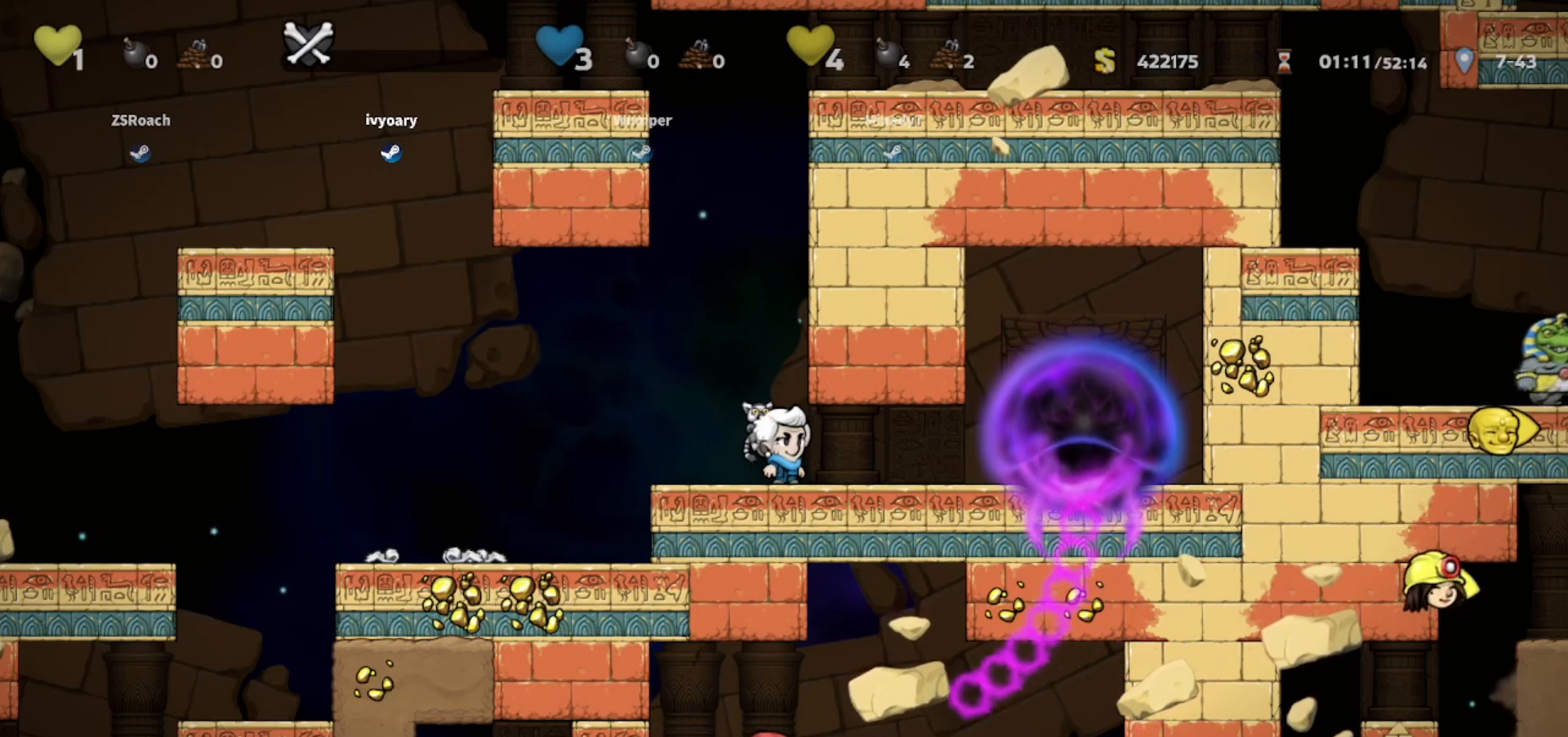
{"keys": ["walk", "whip"], "events": [[434, "walk", "down"], [434, "whip", "down"]]}
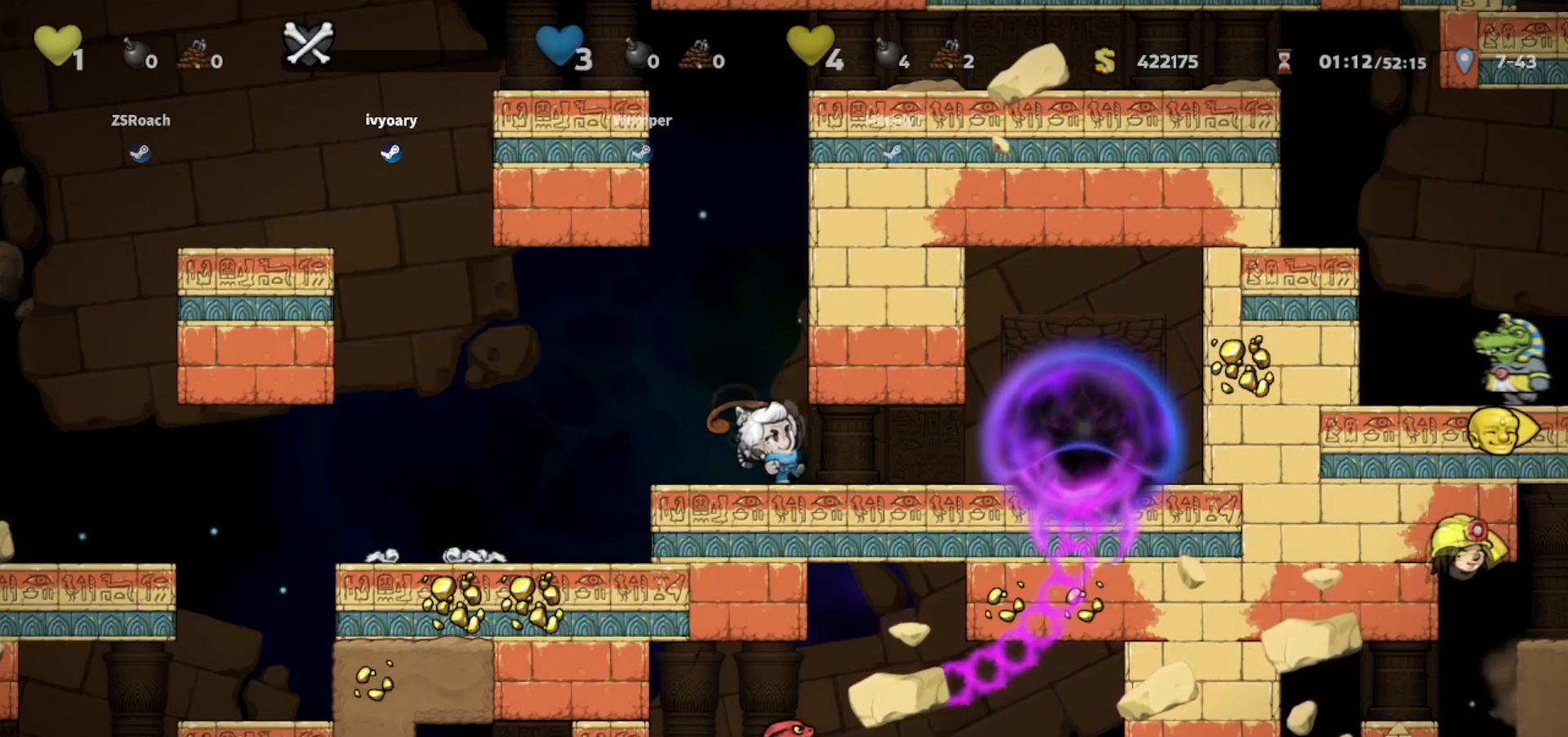
{"keys": ["walk"], "events": [[67, "whip", "up"], [334, "whip", "down"], [468, "whip", "up"]]}
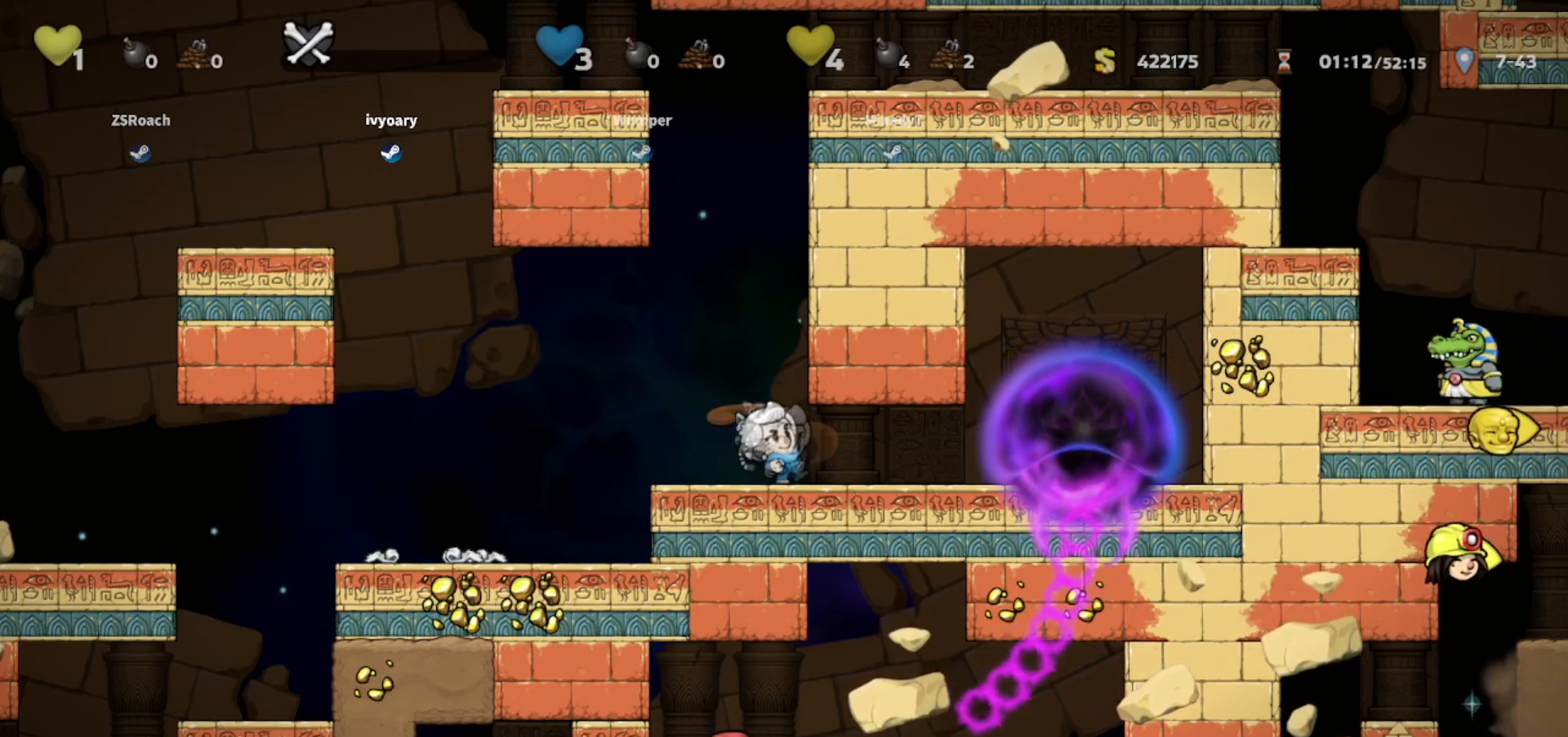
{"keys": ["walk"], "events": [[267, "whip", "down"], [400, "whip", "up"]]}
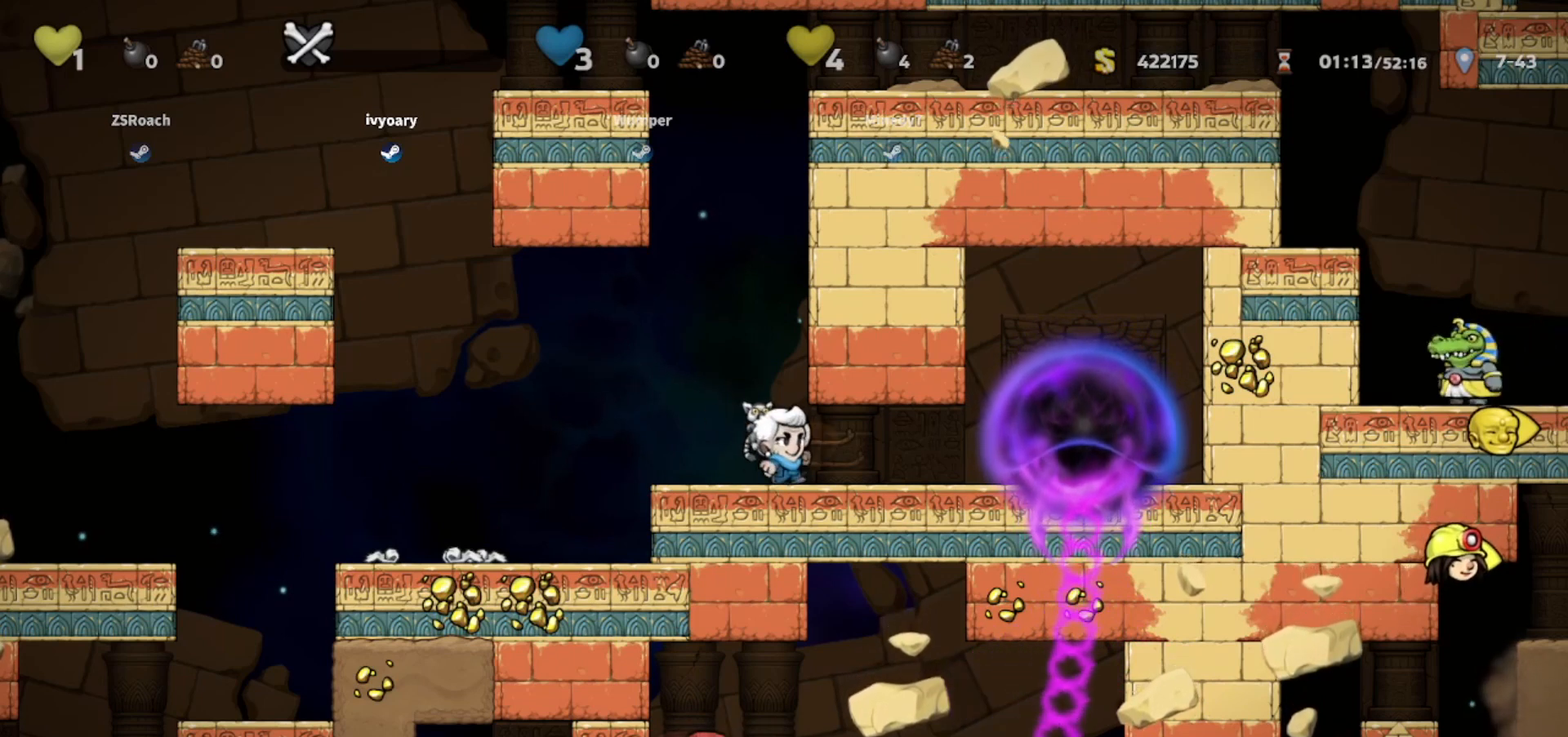
{"keys": [], "events": [[334, "walk", "up"]]}